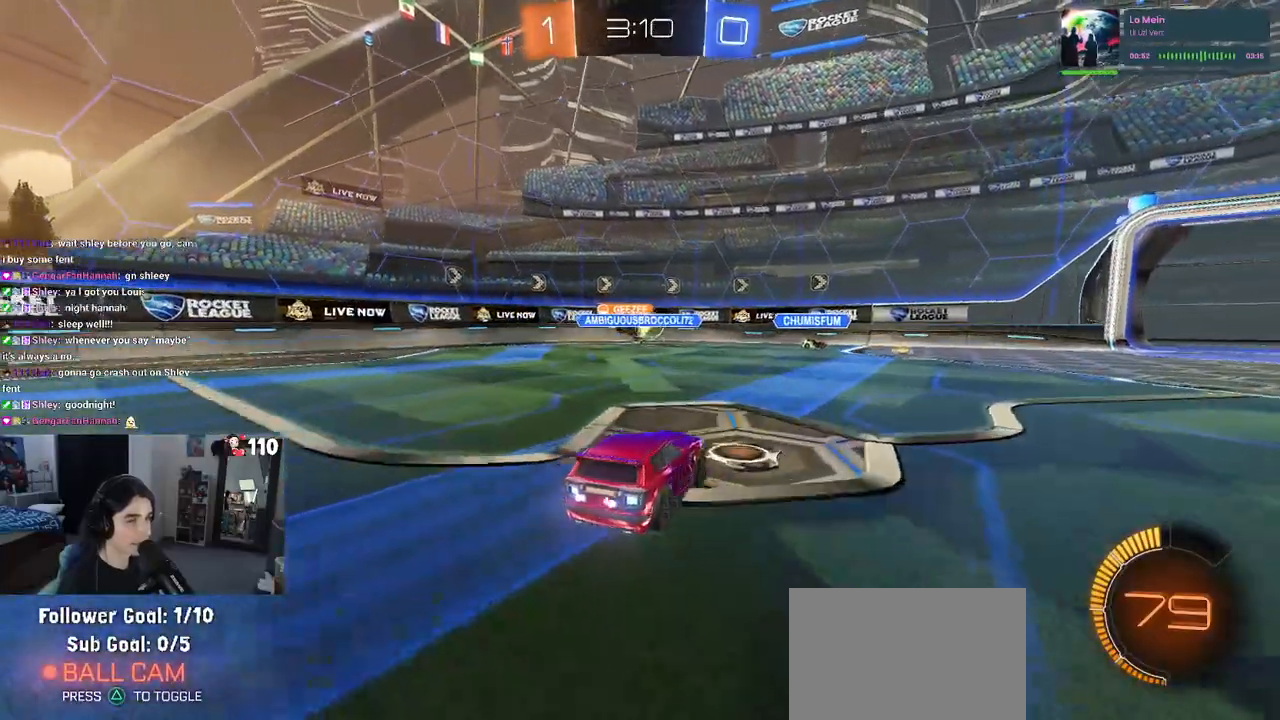
Gameplay with a controller (PlayStation layout); each line is a JSON object with the inputs held at the frame after it. "events" lists button and stick changes between this image and that frame as [ms after this image, input, new state], when the widget could be followed in between.
{"buttons": ["R2"], "left_stick": "right", "right_stick": "center", "events": []}
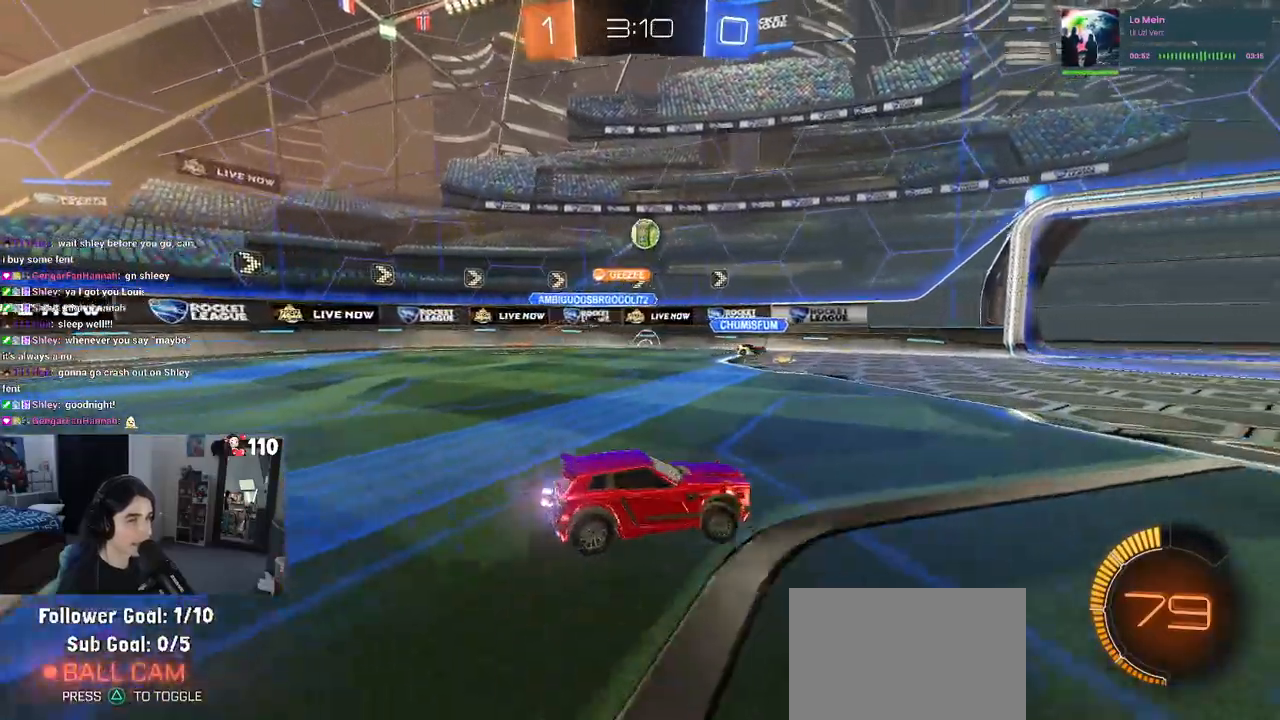
{"buttons": ["R2"], "left_stick": "center", "right_stick": "center", "events": [[317, "left_stick", "center"]]}
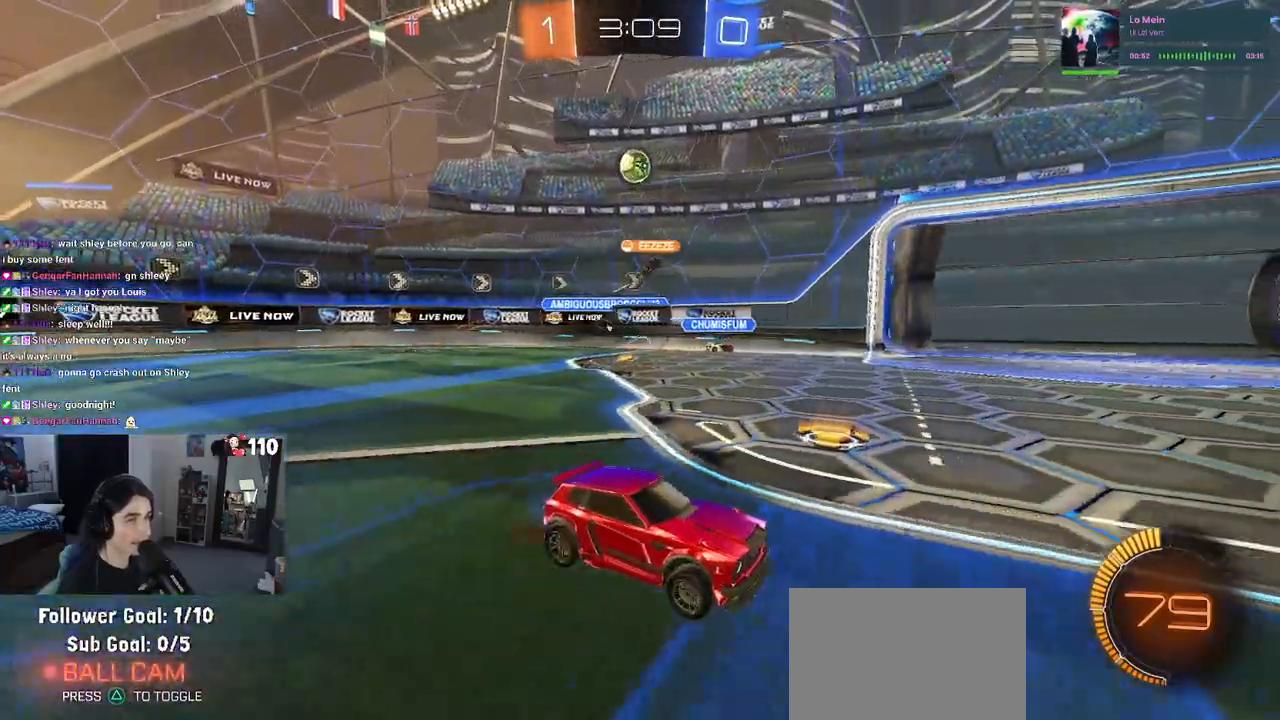
{"buttons": ["R2"], "left_stick": "right", "right_stick": "center", "events": [[83, "left_stick", "right"]]}
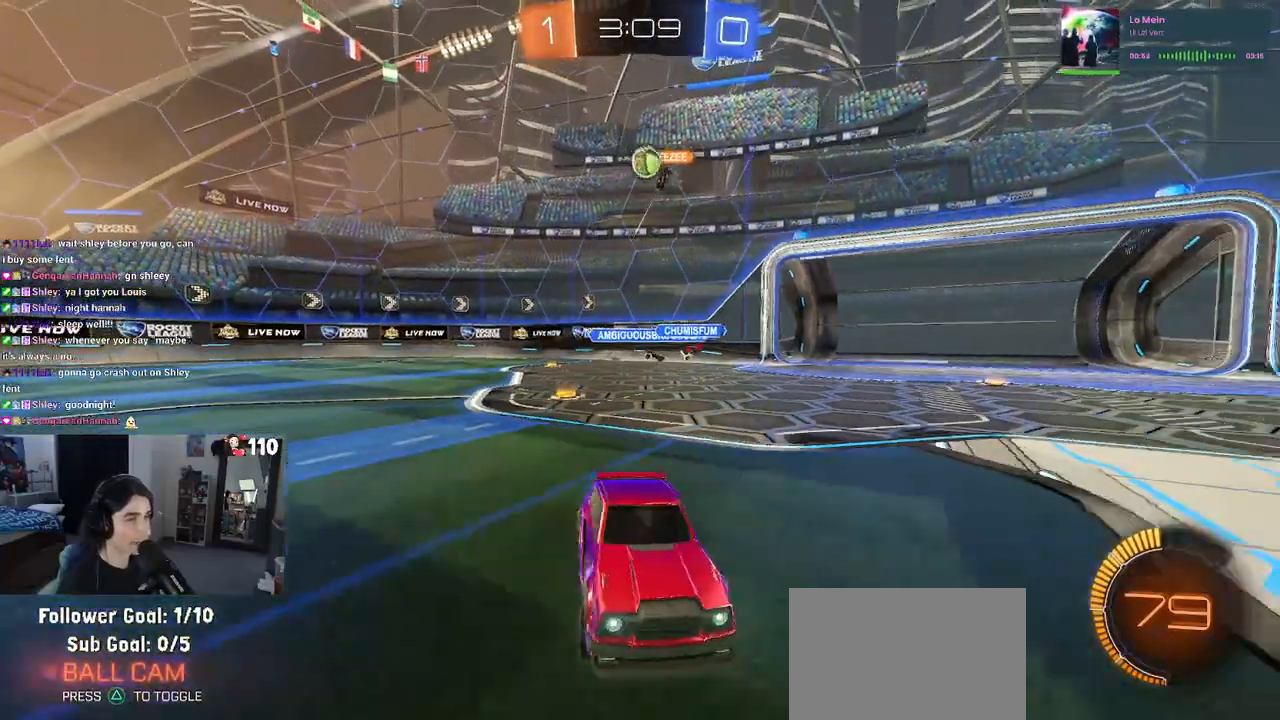
{"buttons": ["R2"], "left_stick": "left", "right_stick": "center"}
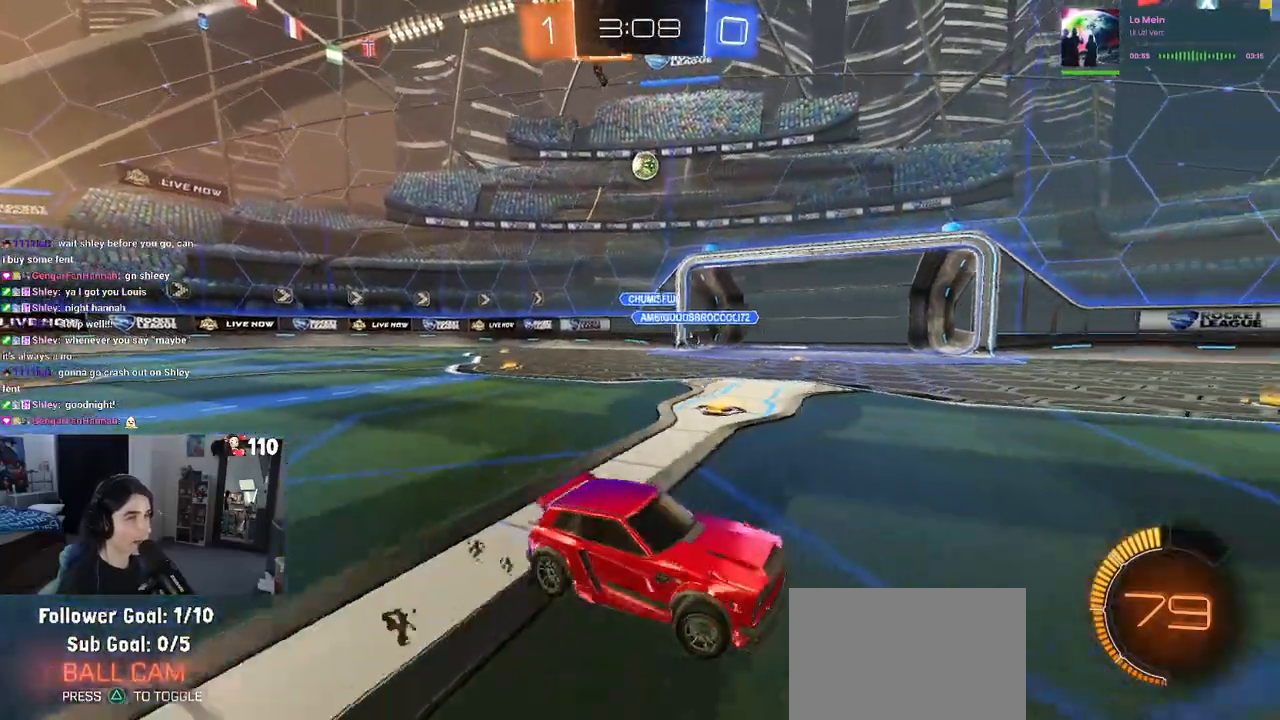
{"buttons": ["R2"], "left_stick": "center", "right_stick": "center", "events": [[167, "left_stick", "center"], [233, "left_stick", "right"], [500, "left_stick", "center"]]}
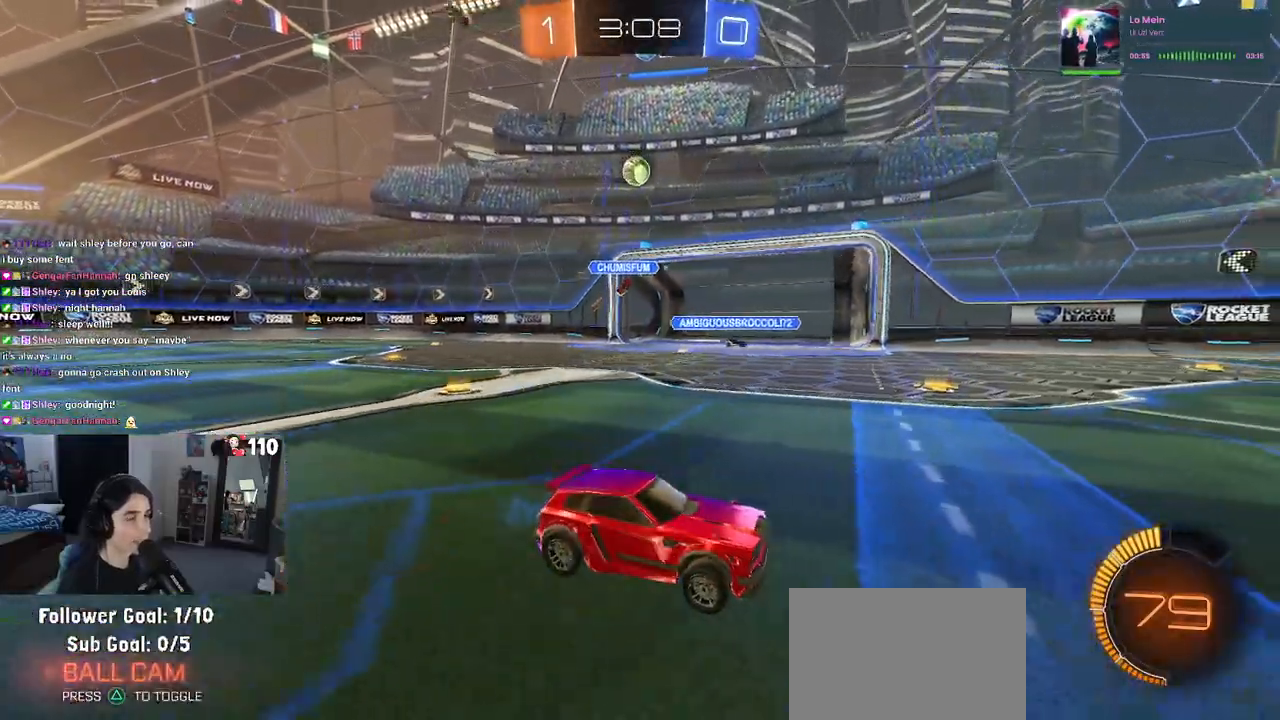
{"buttons": ["R2"], "left_stick": "center", "right_stick": "center", "events": []}
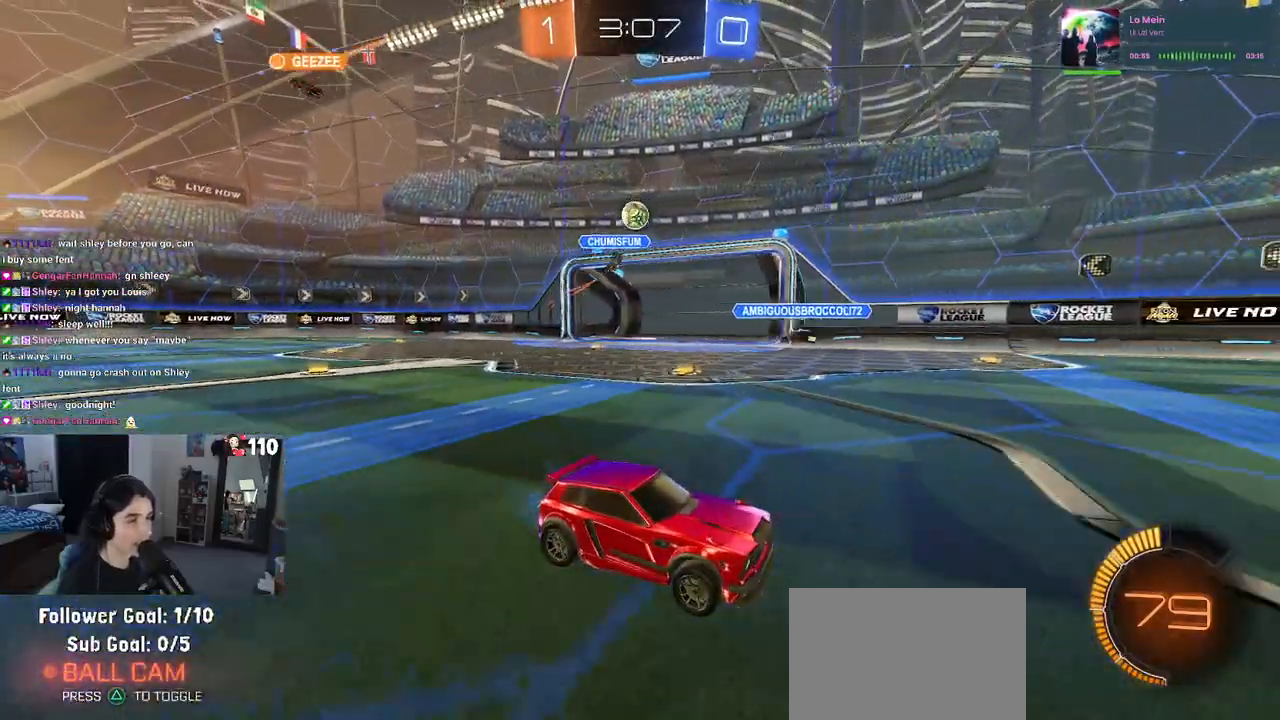
{"buttons": ["R2"], "left_stick": "right", "right_stick": "center", "events": [[167, "left_stick", "left"], [383, "left_stick", "center"], [433, "left_stick", "right"]]}
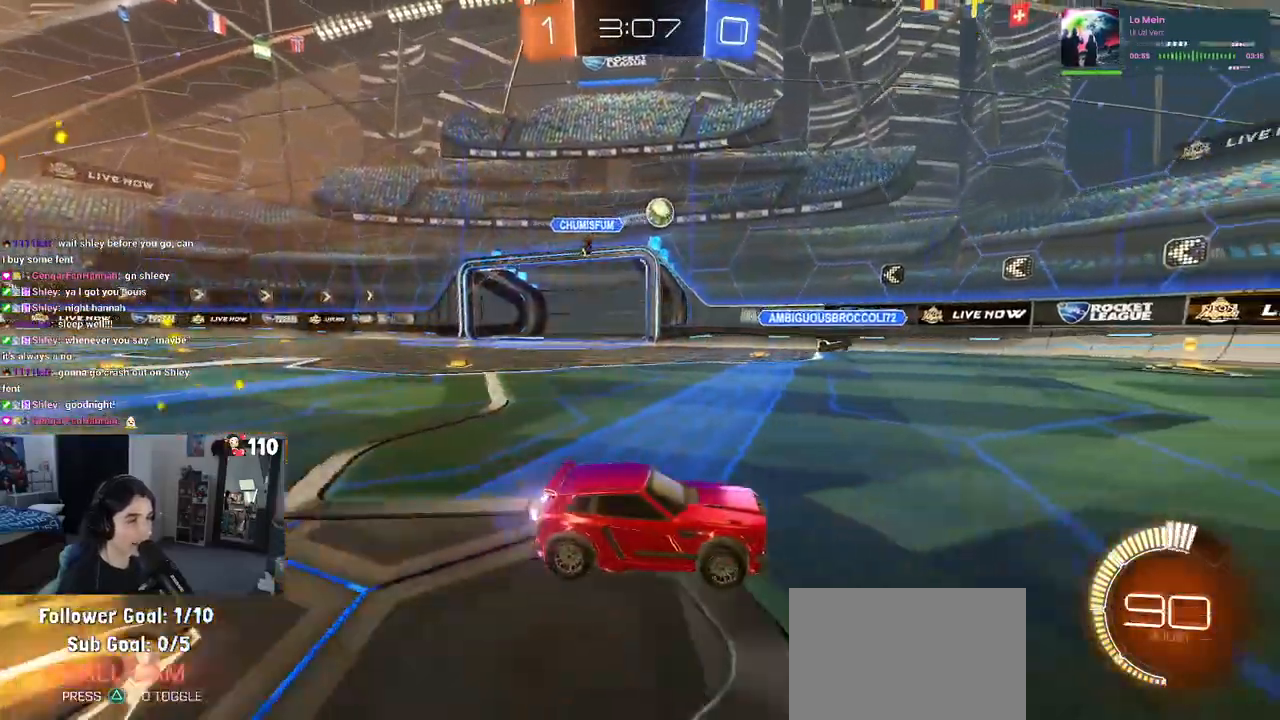
{"buttons": ["SQUARE", "R2"], "left_stick": "left", "right_stick": "center", "events": [[433, "SQUARE", "down"], [450, "left_stick", "left"]]}
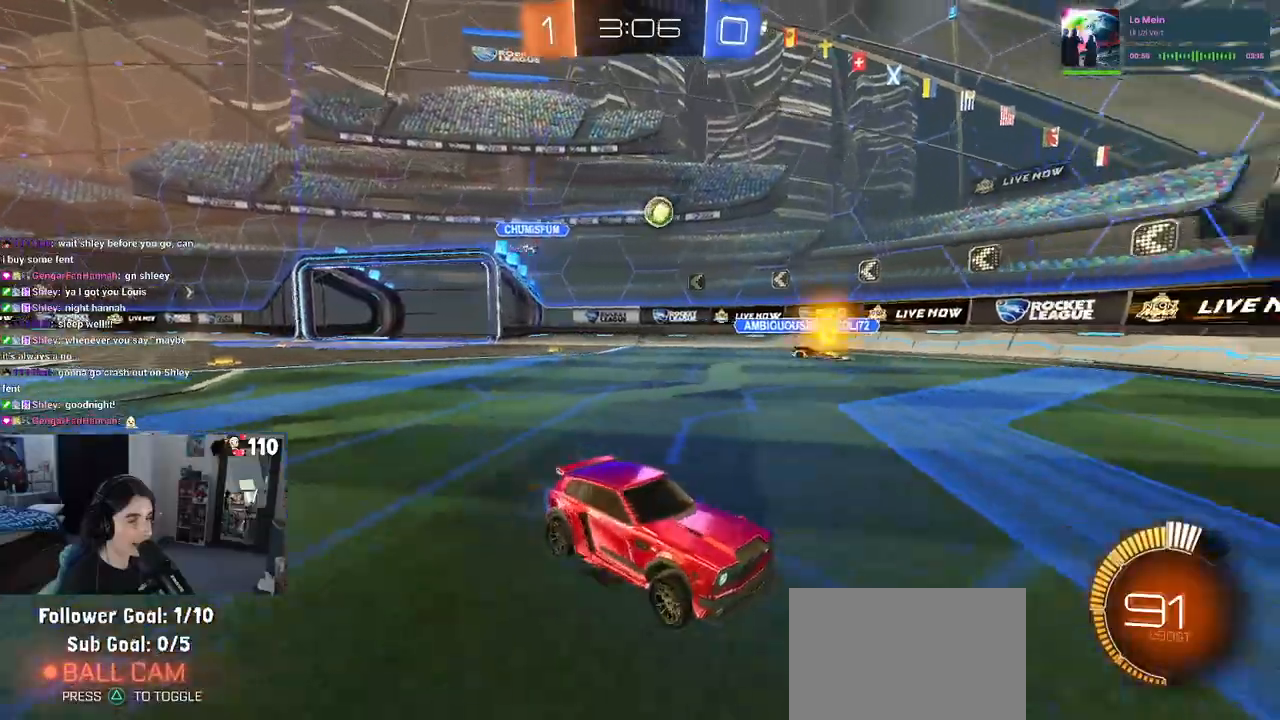
{"buttons": ["R1", "R2"], "left_stick": "left", "right_stick": "center", "events": [[83, "SQUARE", "up"], [433, "R1", "down"]]}
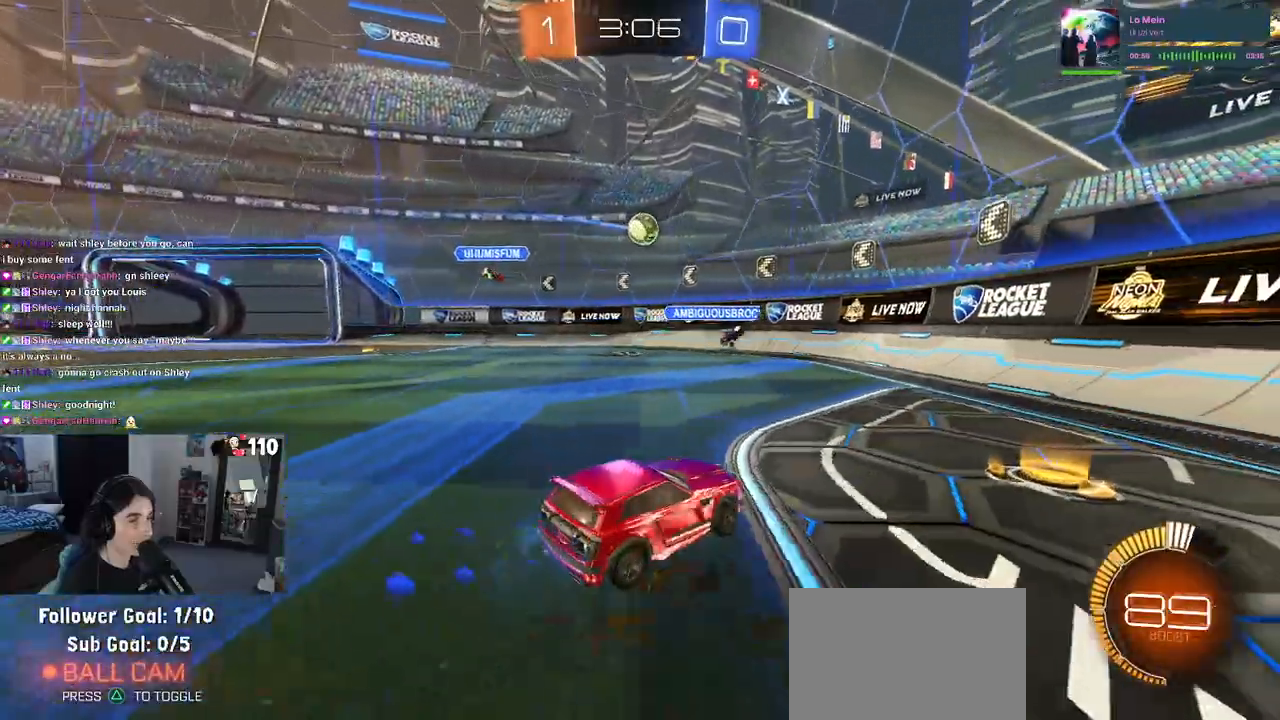
{"buttons": ["CROSS", "R1", "R2"], "left_stick": "down", "right_stick": "center", "events": [[333, "left_stick", "down"], [350, "CROSS", "down"]]}
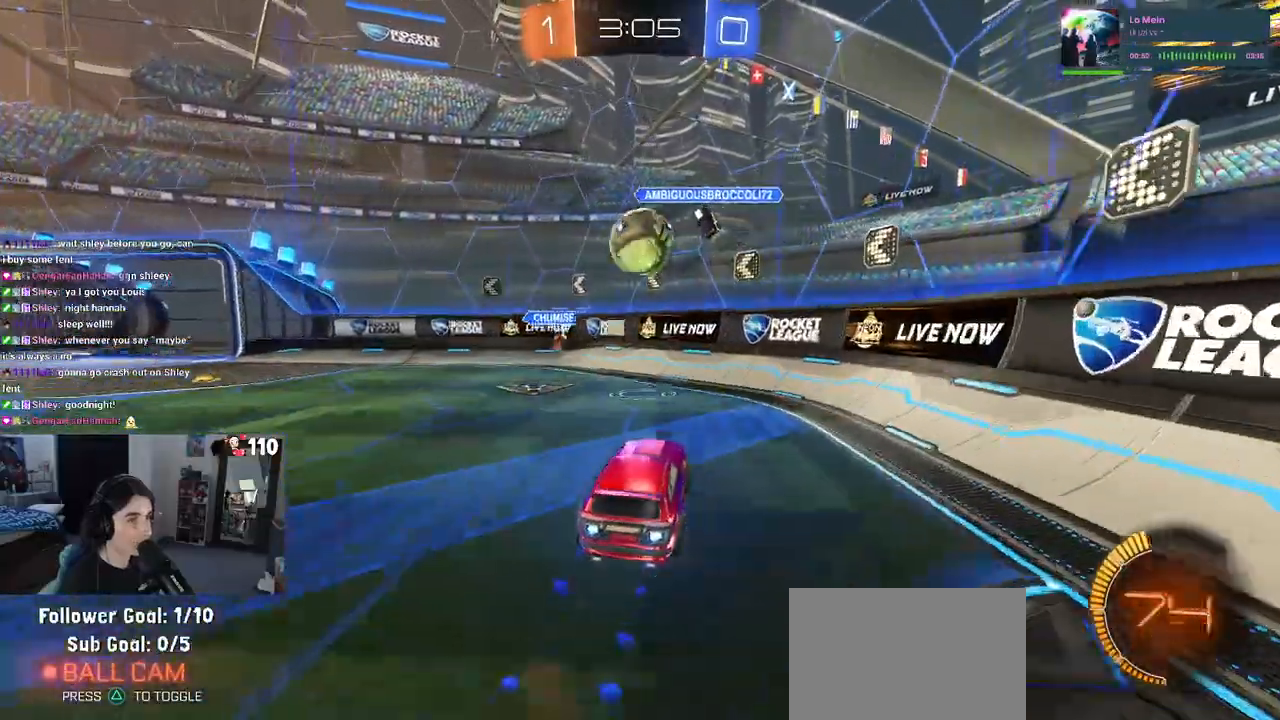
{"buttons": ["R2"], "left_stick": "left", "right_stick": "center"}
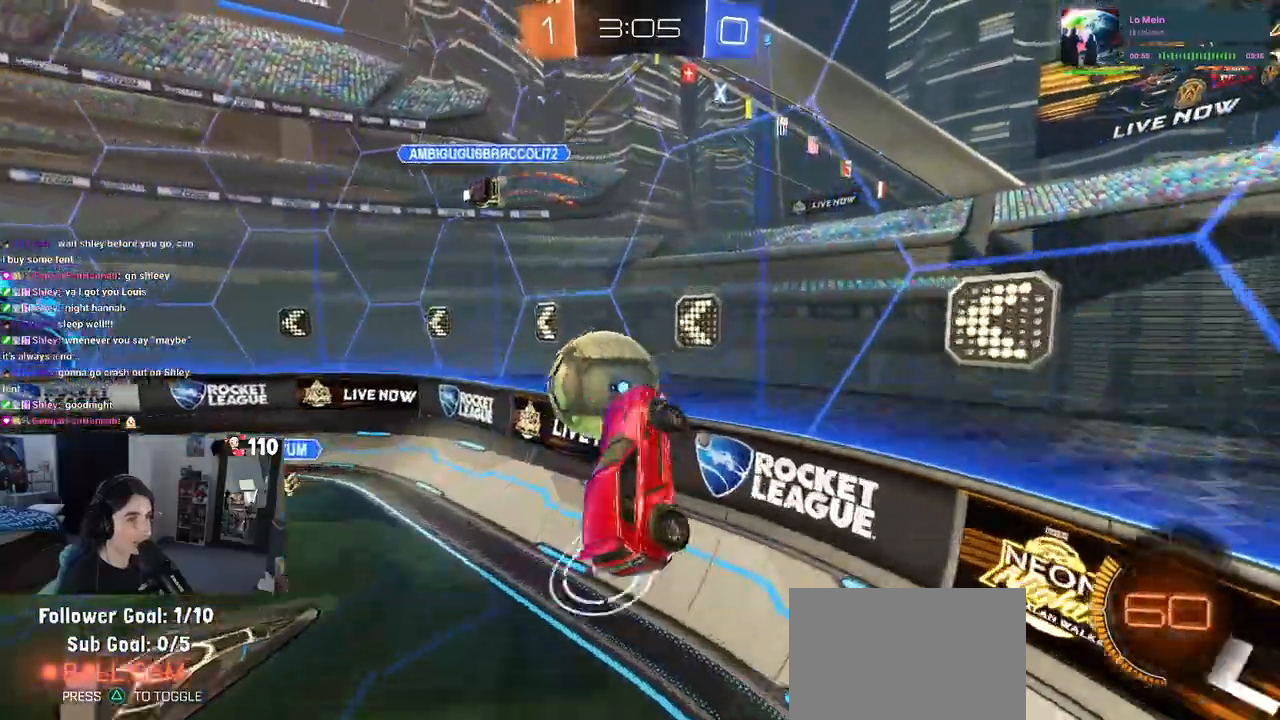
{"buttons": ["R2"], "left_stick": "left", "right_stick": "center", "events": []}
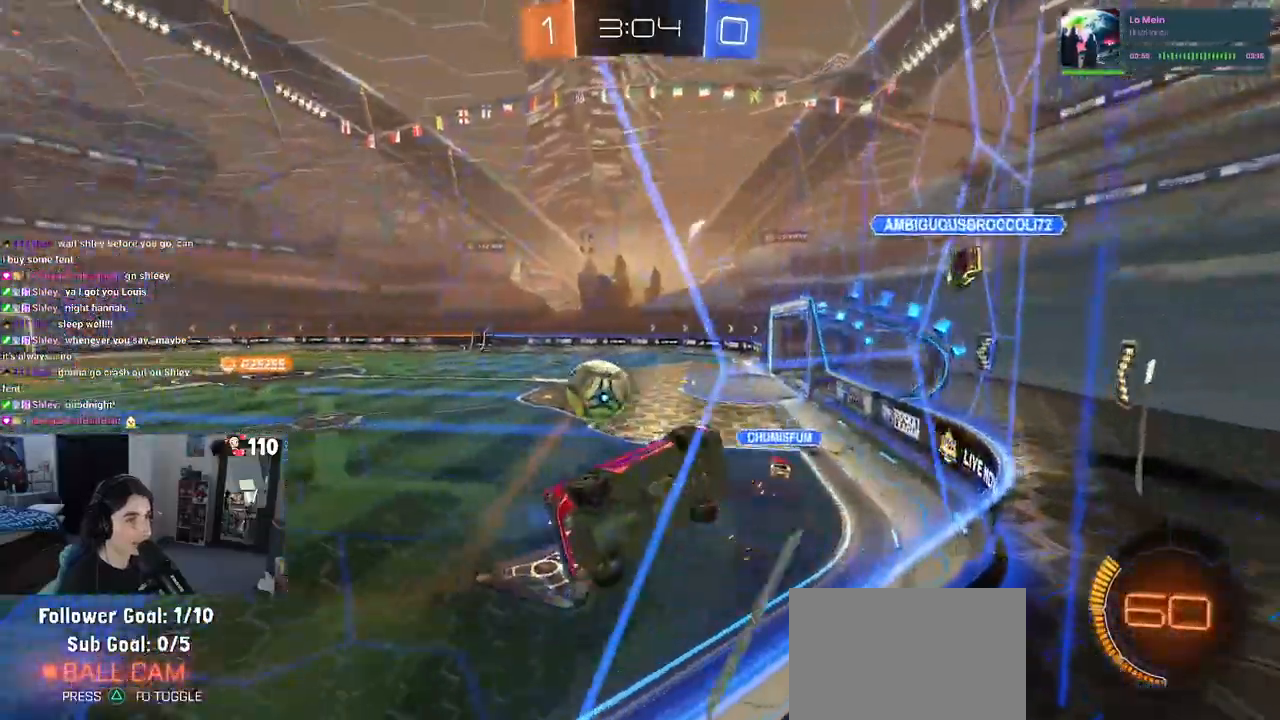
{"buttons": ["R2"], "left_stick": "left", "right_stick": "center", "events": []}
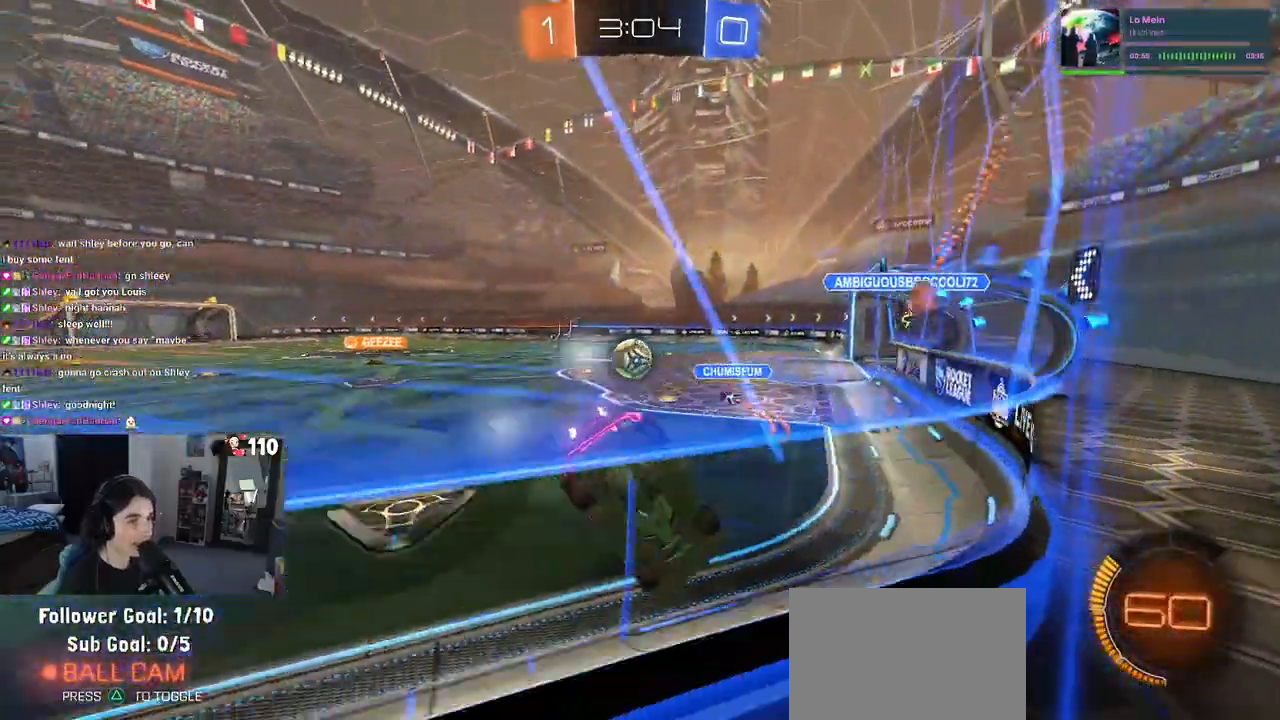
{"buttons": ["R1", "R2"], "left_stick": "left", "right_stick": "center", "events": [[383, "R1", "down"]]}
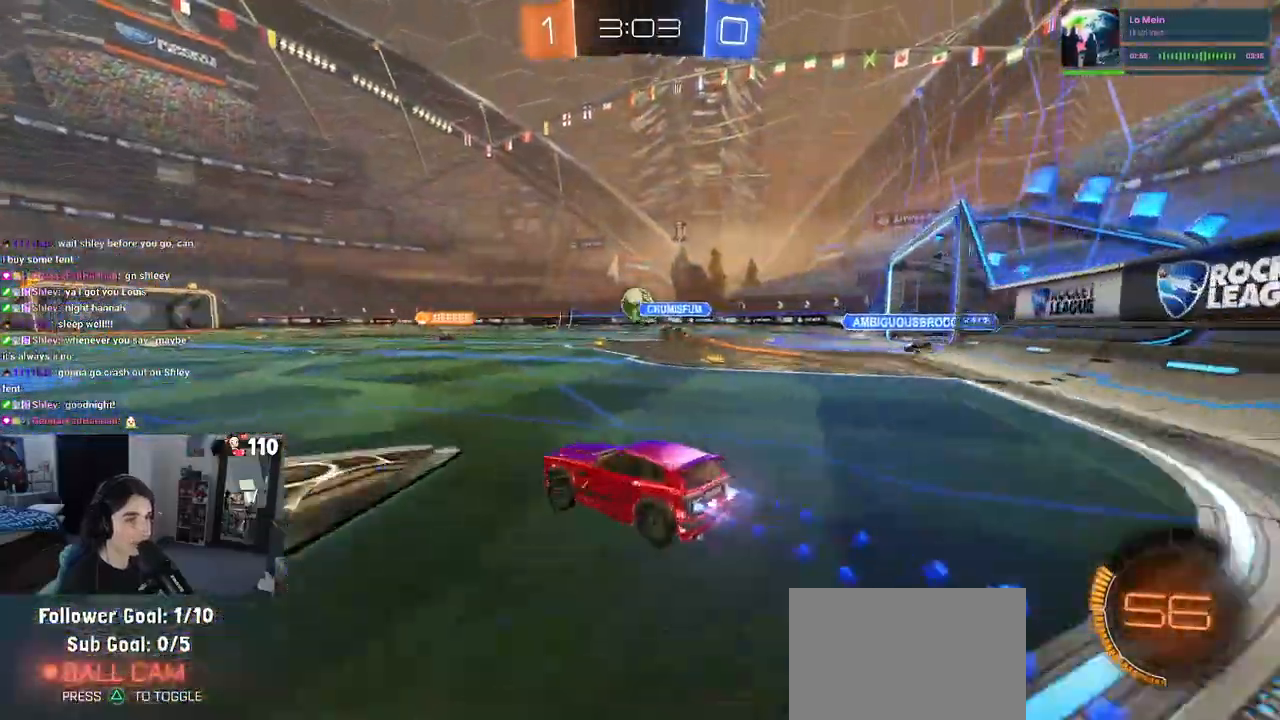
{"buttons": ["TRIANGLE", "R1", "R2"], "left_stick": "down-left", "right_stick": "center", "events": [[133, "left_stick", "center"], [183, "left_stick", "right"], [200, "CROSS", "down"], [283, "CROSS", "up"], [283, "left_stick", "up-left"], [333, "CROSS", "down"], [433, "CROSS", "up"], [433, "left_stick", "down-left"], [483, "TRIANGLE", "down"]]}
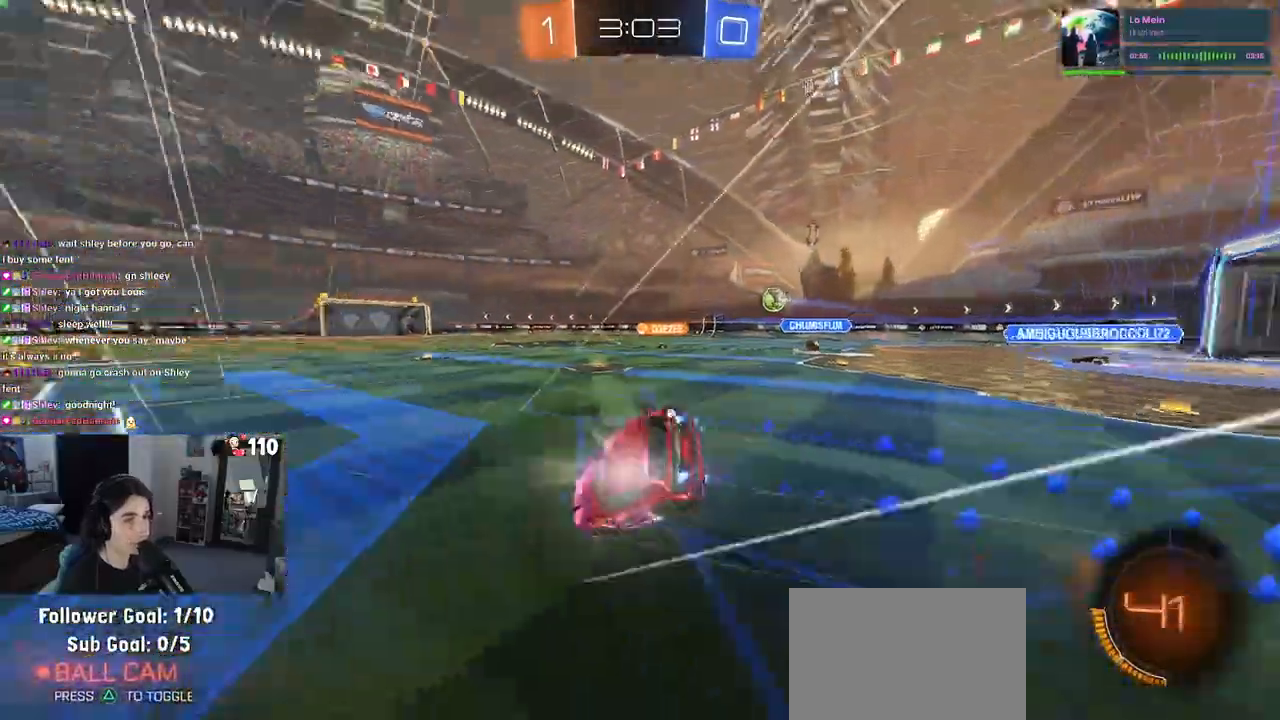
{"buttons": ["SQUARE", "R1", "R2"], "left_stick": "down-left", "right_stick": "center", "events": [[67, "TRIANGLE", "up"], [300, "SQUARE", "down"]]}
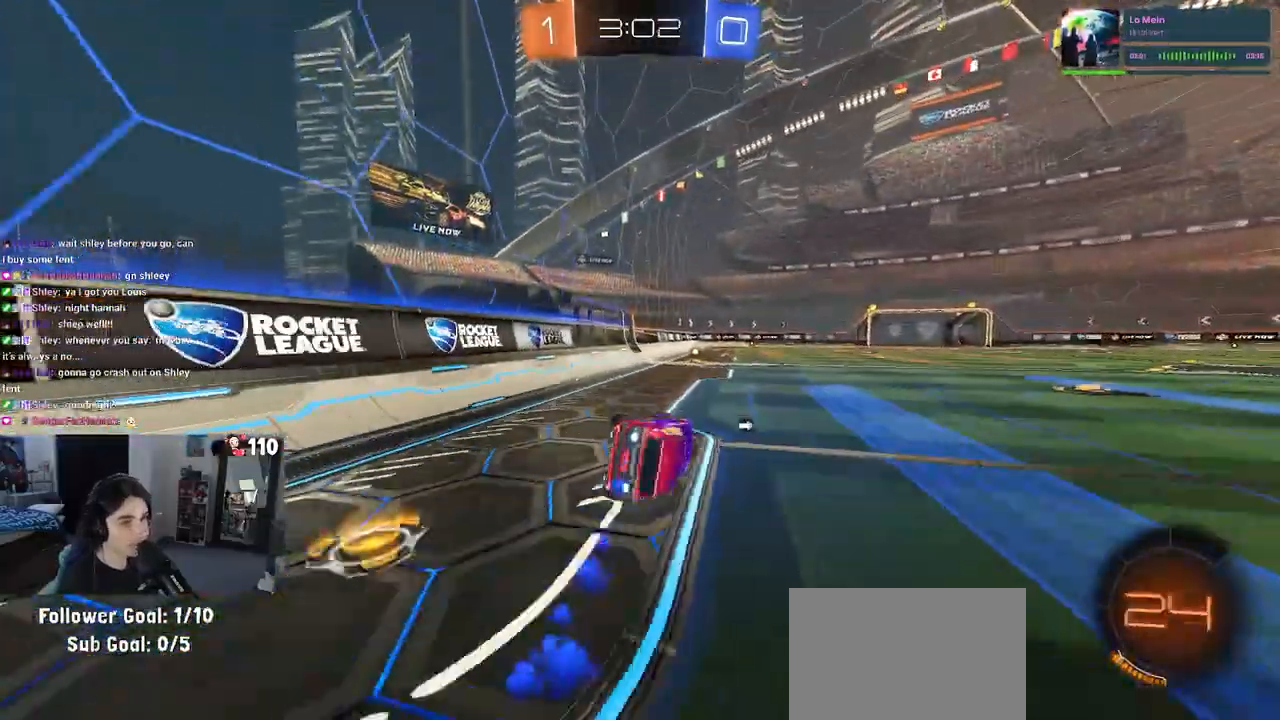
{"buttons": ["R1", "R2"], "left_stick": "center", "right_stick": "center", "events": [[200, "SQUARE", "up"], [200, "left_stick", "center"], [250, "left_stick", "left"], [350, "TRIANGLE", "down"], [350, "left_stick", "center"], [467, "TRIANGLE", "up"]]}
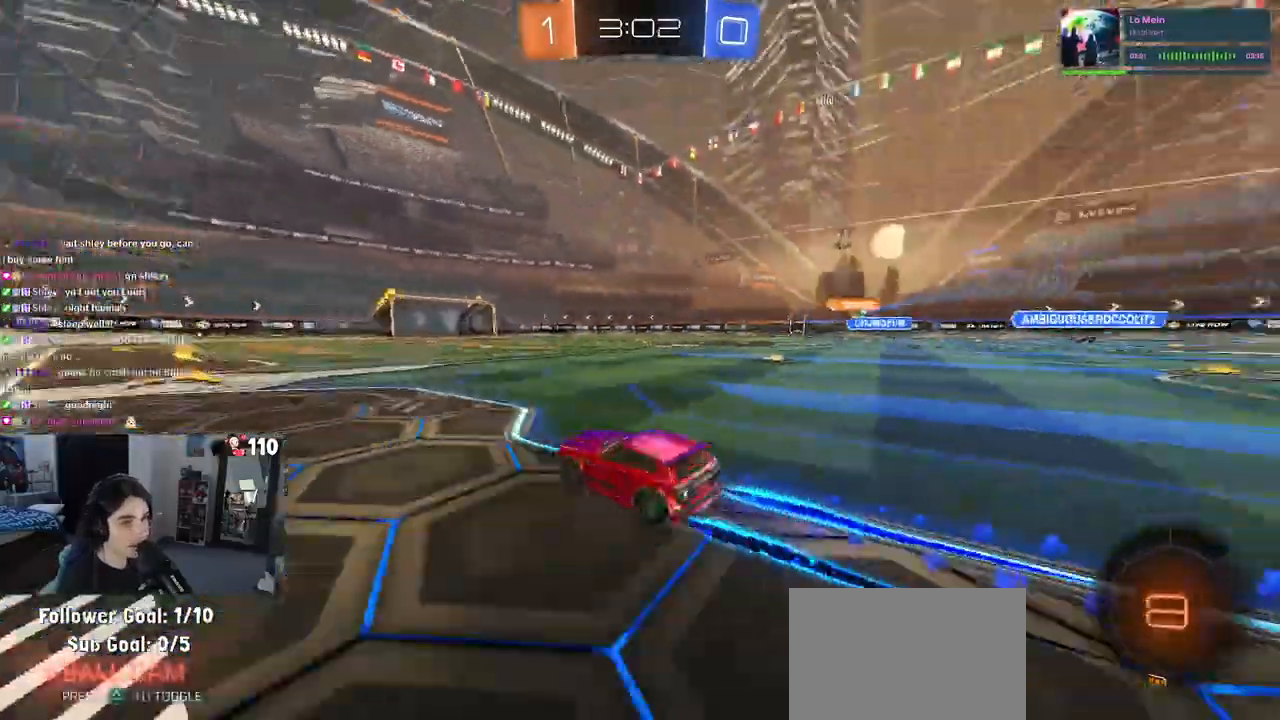
{"buttons": ["R2"], "left_stick": "center", "right_stick": "center", "events": [[17, "R1", "up"], [267, "left_stick", "left"], [433, "left_stick", "center"]]}
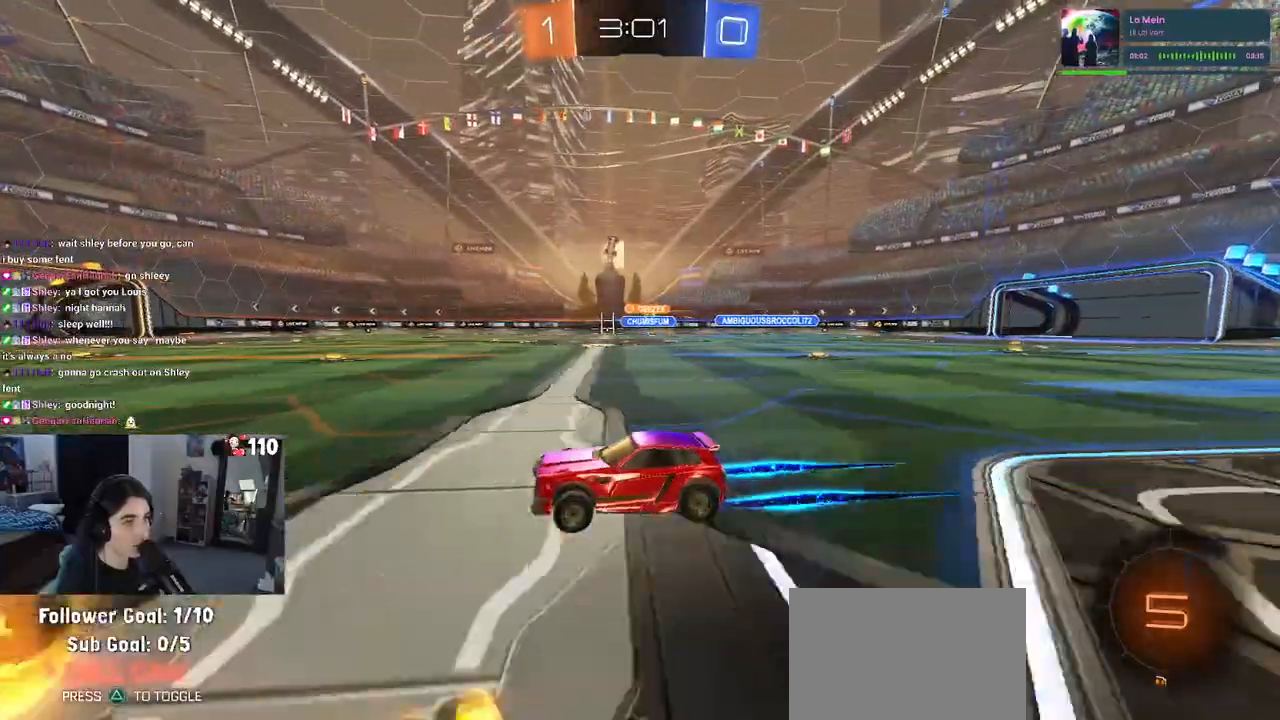
{"buttons": ["R2"], "left_stick": "right", "right_stick": "center", "events": [[17, "left_stick", "right"]]}
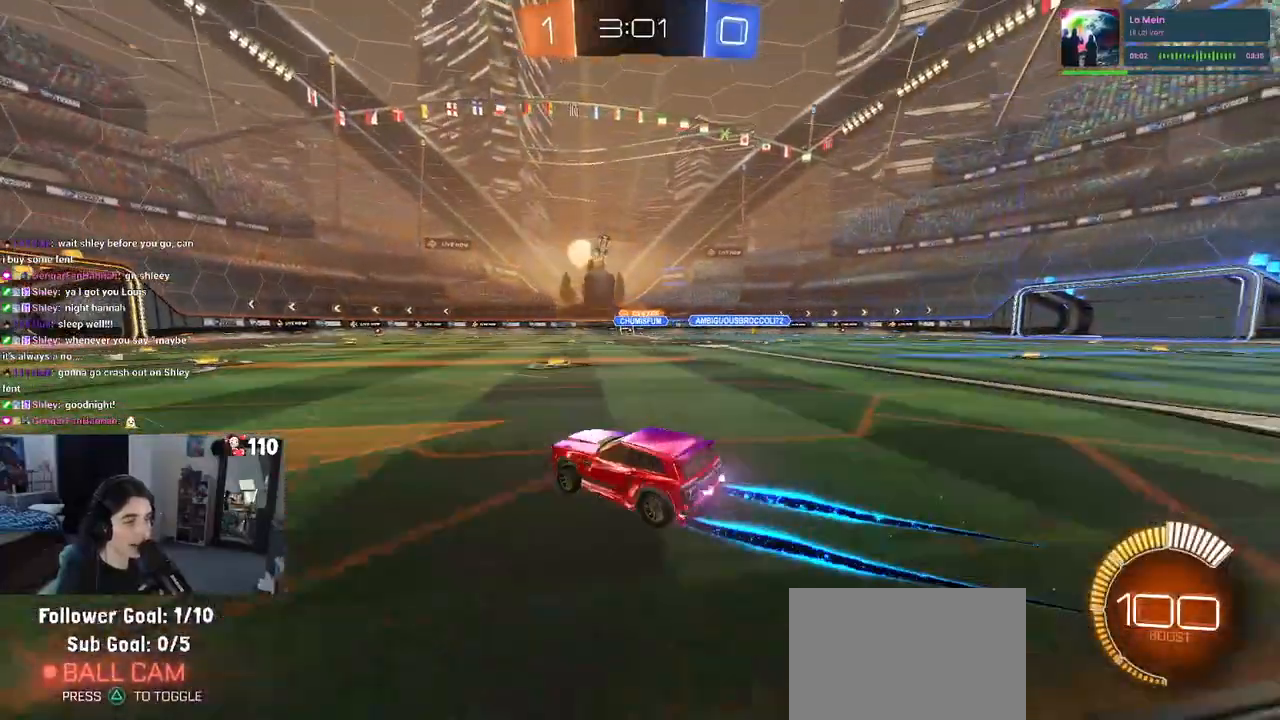
{"buttons": ["R2"], "left_stick": "center", "right_stick": "center", "events": [[33, "left_stick", "center"]]}
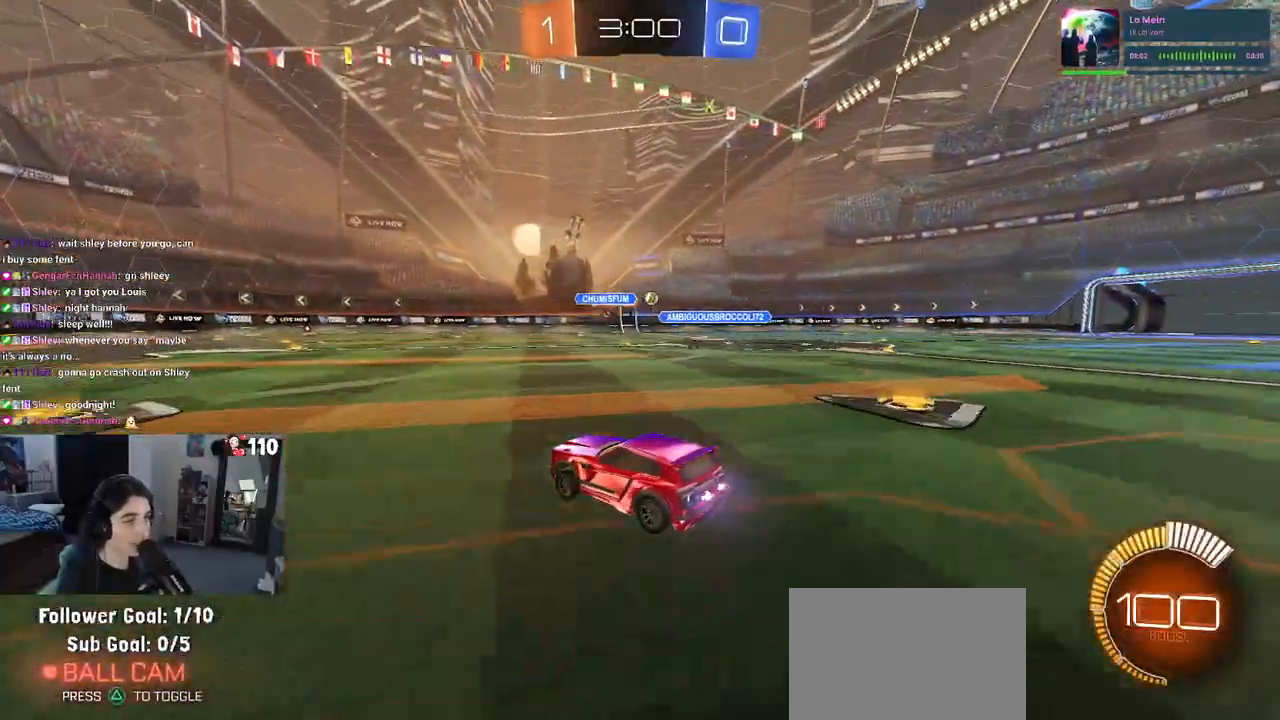
{"buttons": ["R2"], "left_stick": "center", "right_stick": "center", "events": [[100, "left_stick", "right"], [450, "left_stick", "center"]]}
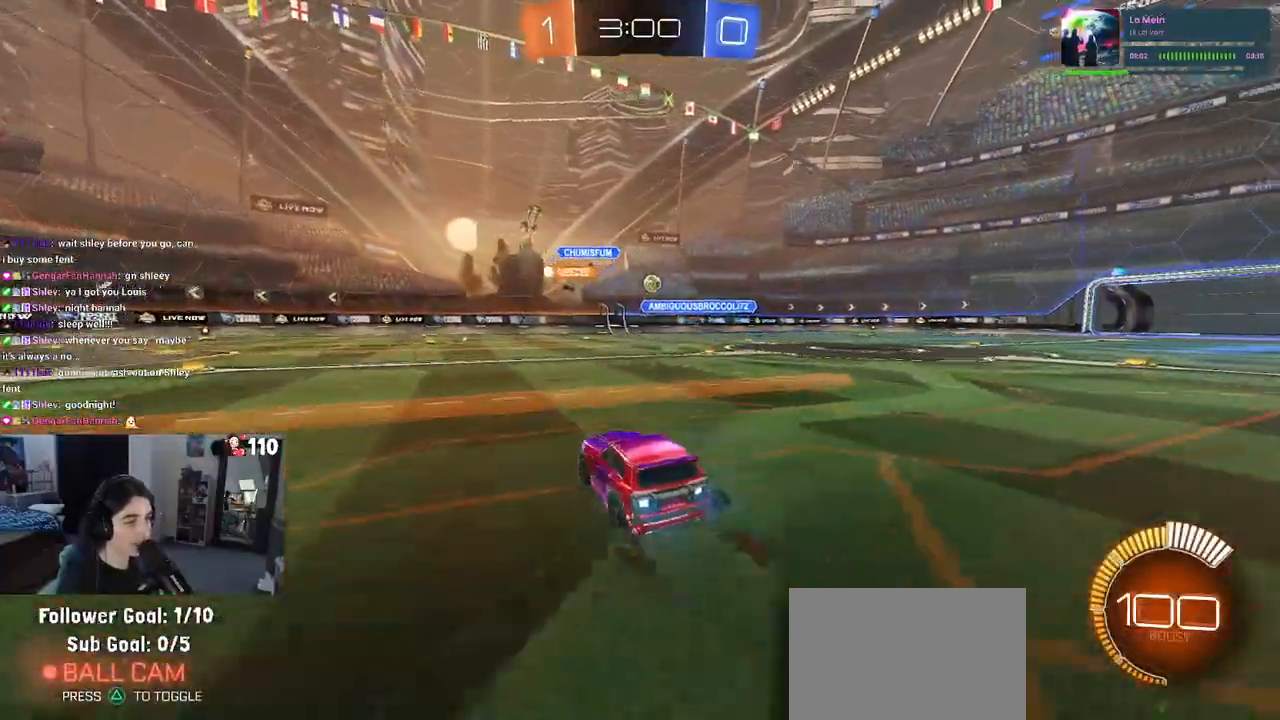
{"buttons": ["R2"], "left_stick": "left", "right_stick": "center", "events": [[100, "left_stick", "left"], [200, "SQUARE", "down"], [317, "SQUARE", "up"]]}
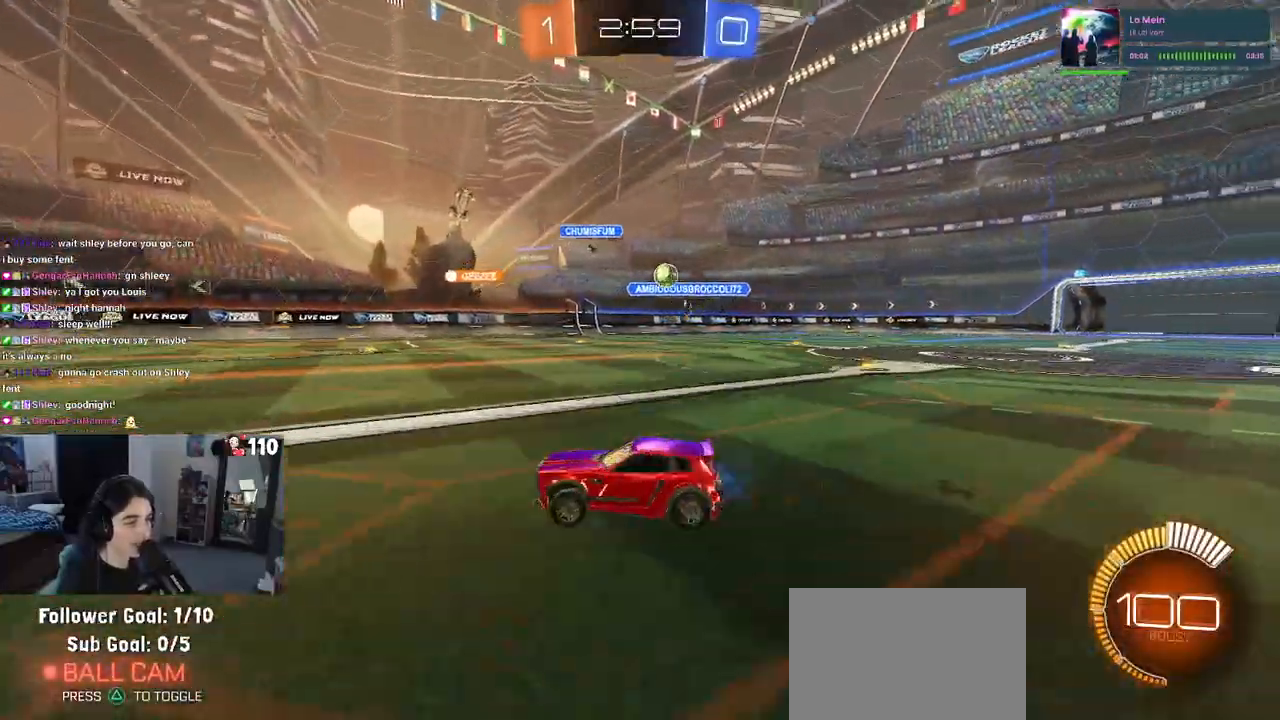
{"buttons": ["R2"], "left_stick": "center", "right_stick": "center", "events": [[33, "left_stick", "center"]]}
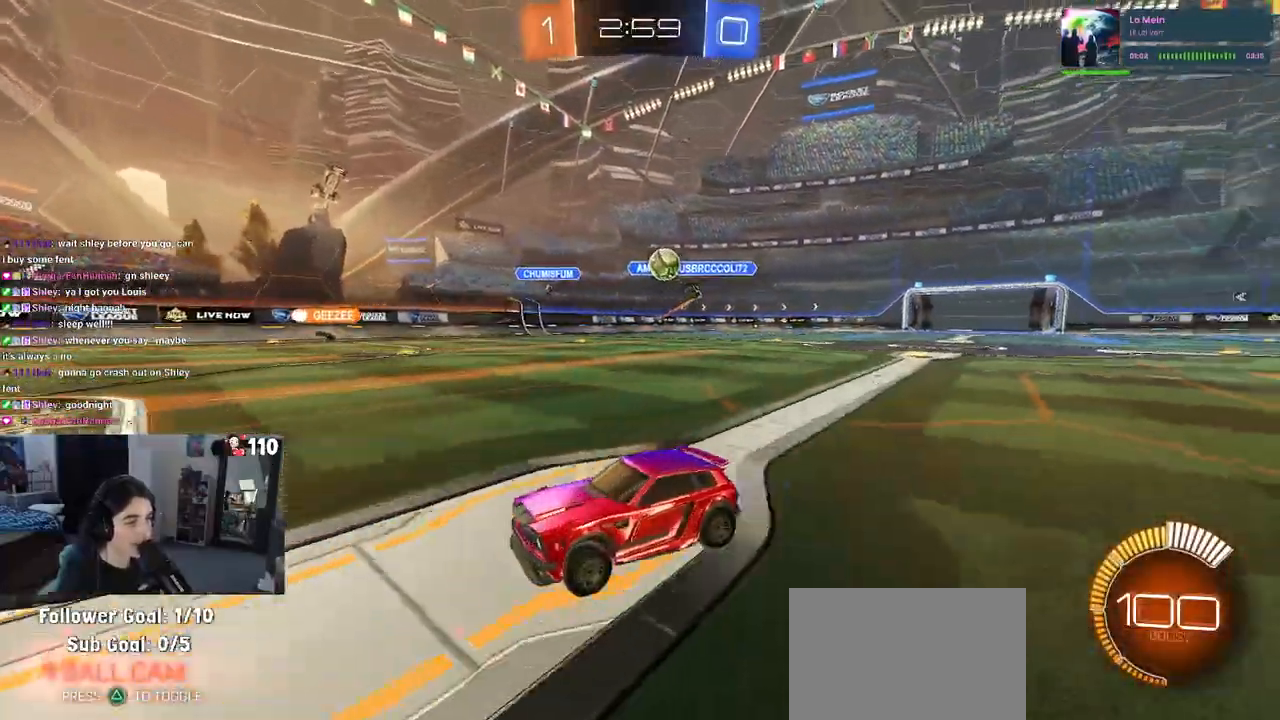
{"buttons": ["SQUARE", "R2"], "left_stick": "left", "right_stick": "center", "events": [[133, "left_stick", "right"], [217, "left_stick", "center"], [300, "SQUARE", "down"], [300, "left_stick", "left"]]}
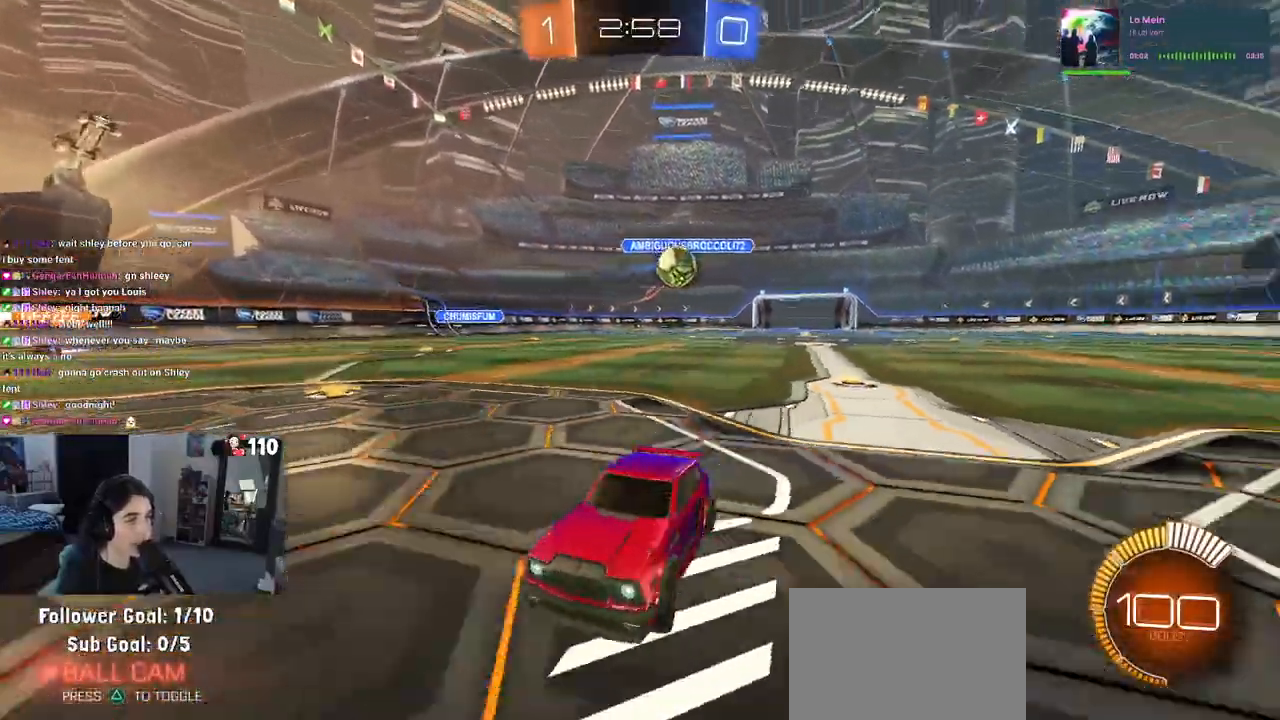
{"buttons": ["R2"], "left_stick": "left", "right_stick": "center", "events": [[33, "SQUARE", "up"]]}
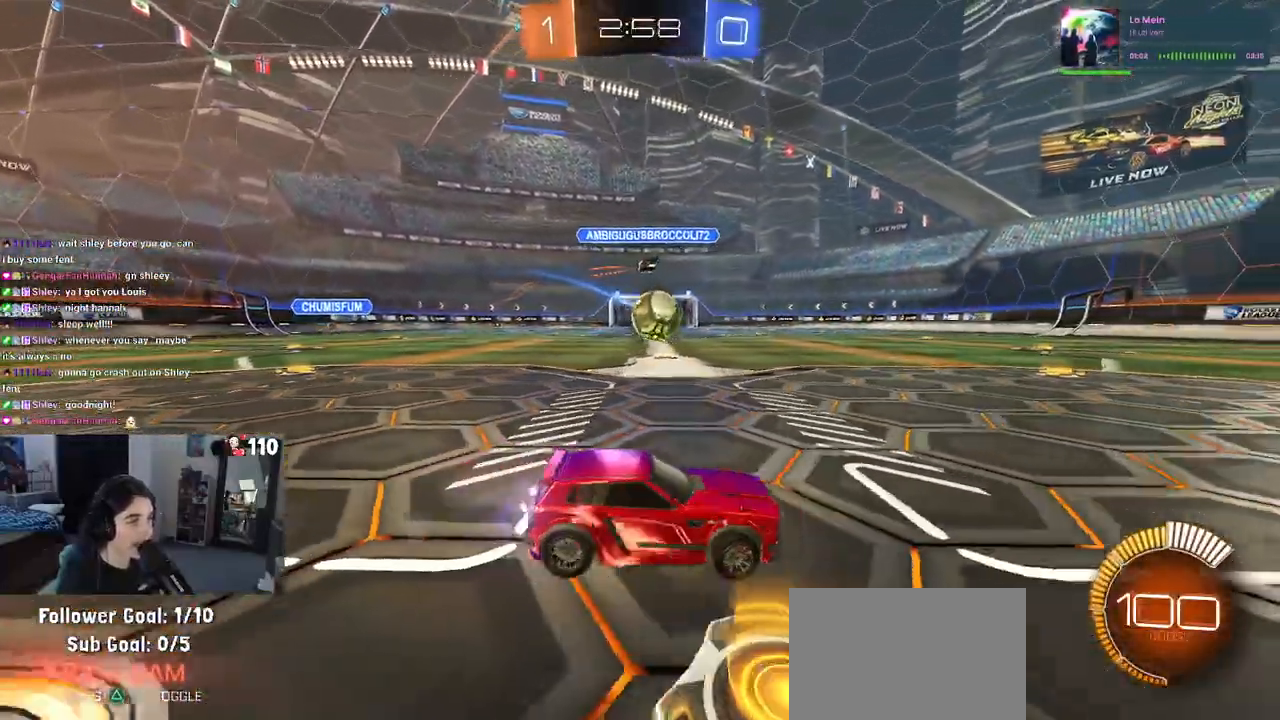
{"buttons": ["CROSS", "R1", "R2"], "left_stick": "down-right", "right_stick": "center", "events": [[333, "R1", "down"], [367, "CROSS", "down"], [383, "left_stick", "down"], [433, "left_stick", "down-right"]]}
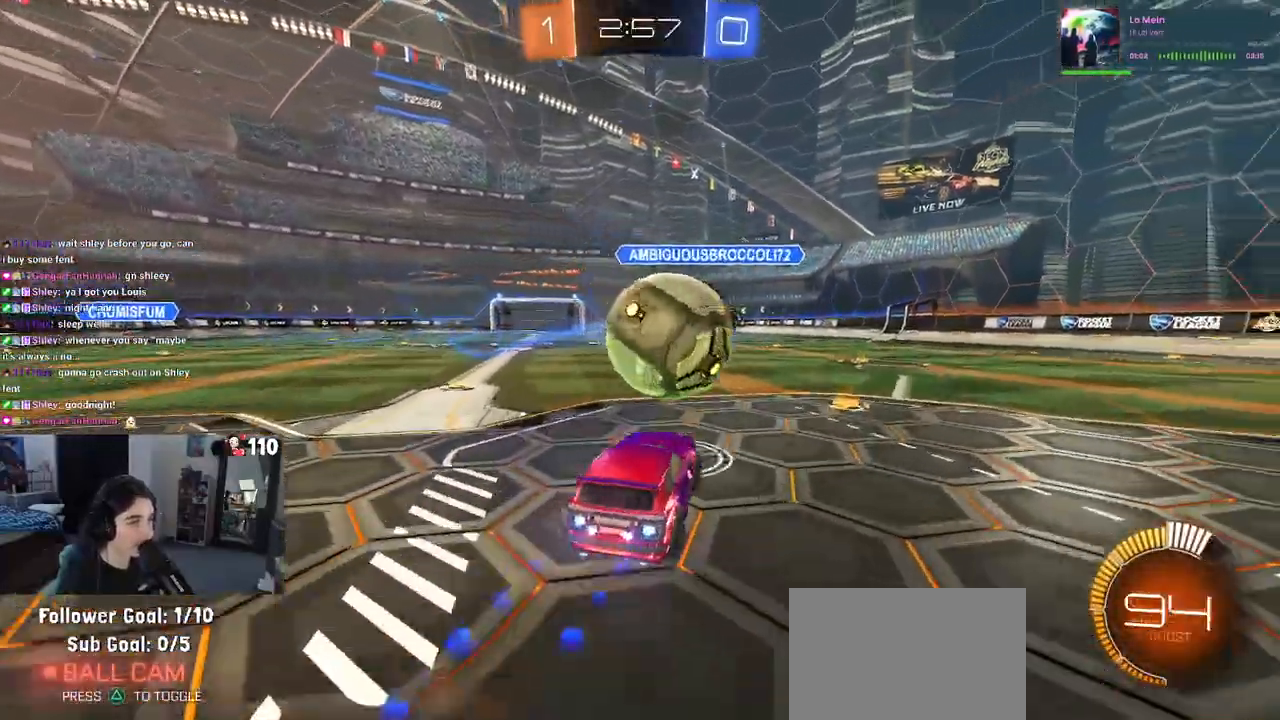
{"buttons": ["SQUARE", "R1", "R2"], "left_stick": "down-right", "right_stick": "center", "events": [[17, "CROSS", "up"], [50, "left_stick", "right"], [100, "CROSS", "down"], [167, "SQUARE", "down"], [183, "left_stick", "down-right"], [217, "CROSS", "up"]]}
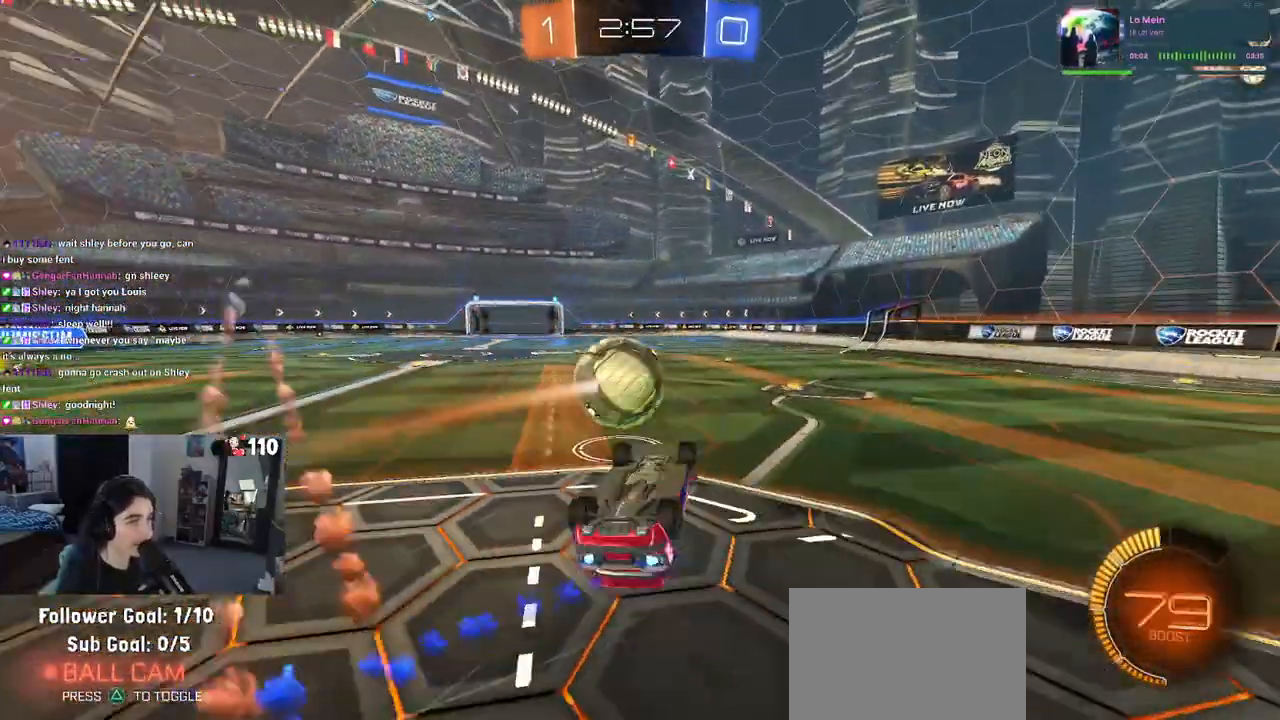
{"buttons": ["R1", "R2"], "left_stick": "up-right", "right_stick": "center", "events": [[367, "left_stick", "up-right"], [417, "SQUARE", "up"]]}
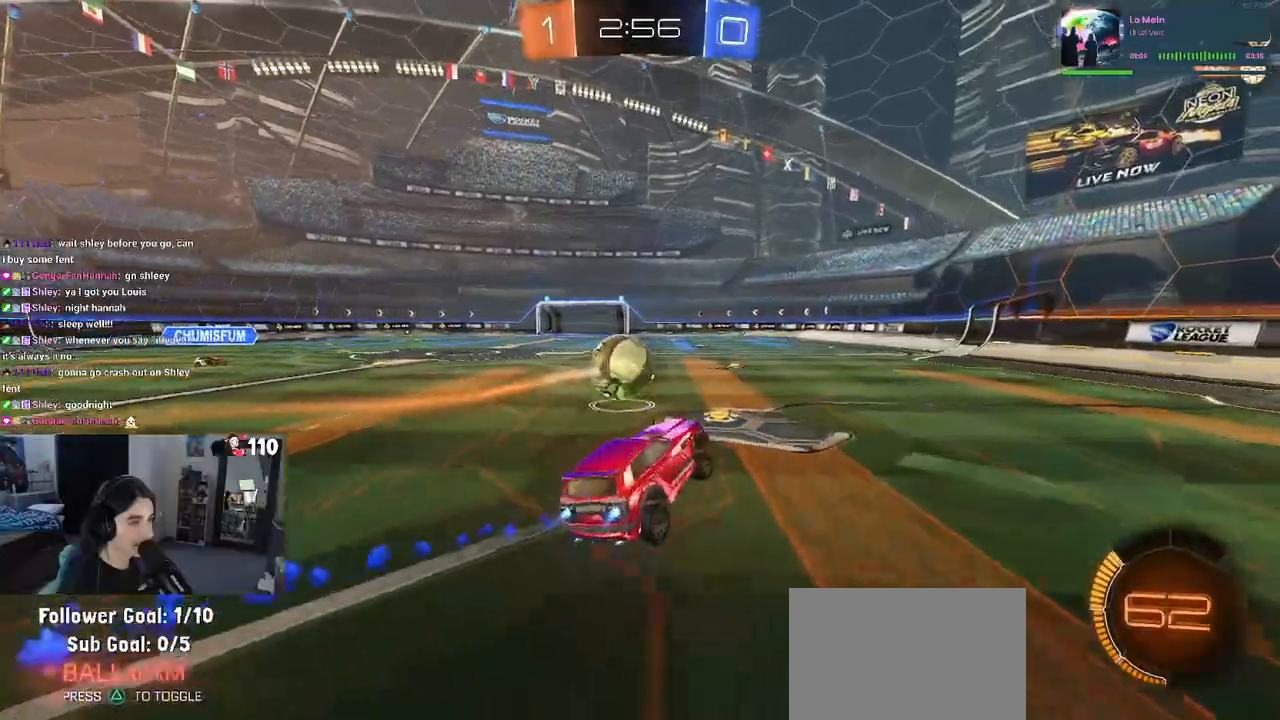
{"buttons": ["R2"], "left_stick": "center", "right_stick": "center", "events": [[33, "left_stick", "center"], [467, "R1", "up"]]}
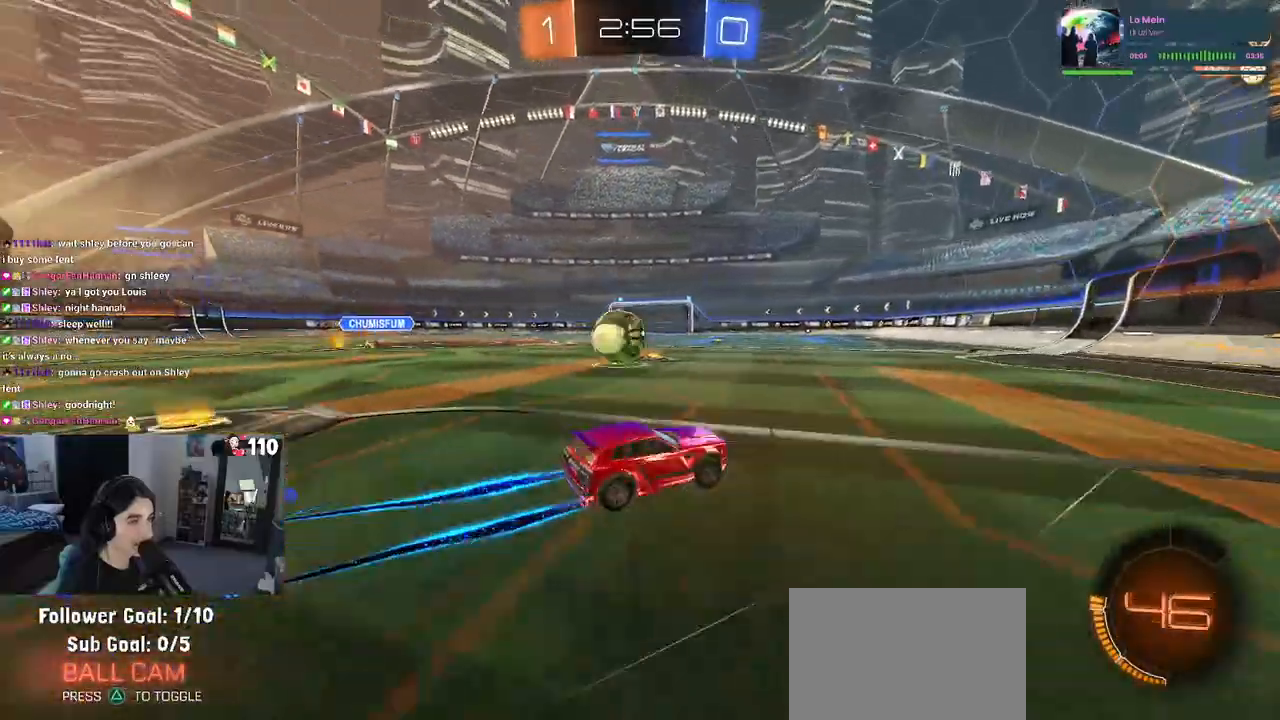
{"buttons": ["R2"], "left_stick": "center", "right_stick": "center", "events": [[183, "left_stick", "up-left"], [500, "left_stick", "center"]]}
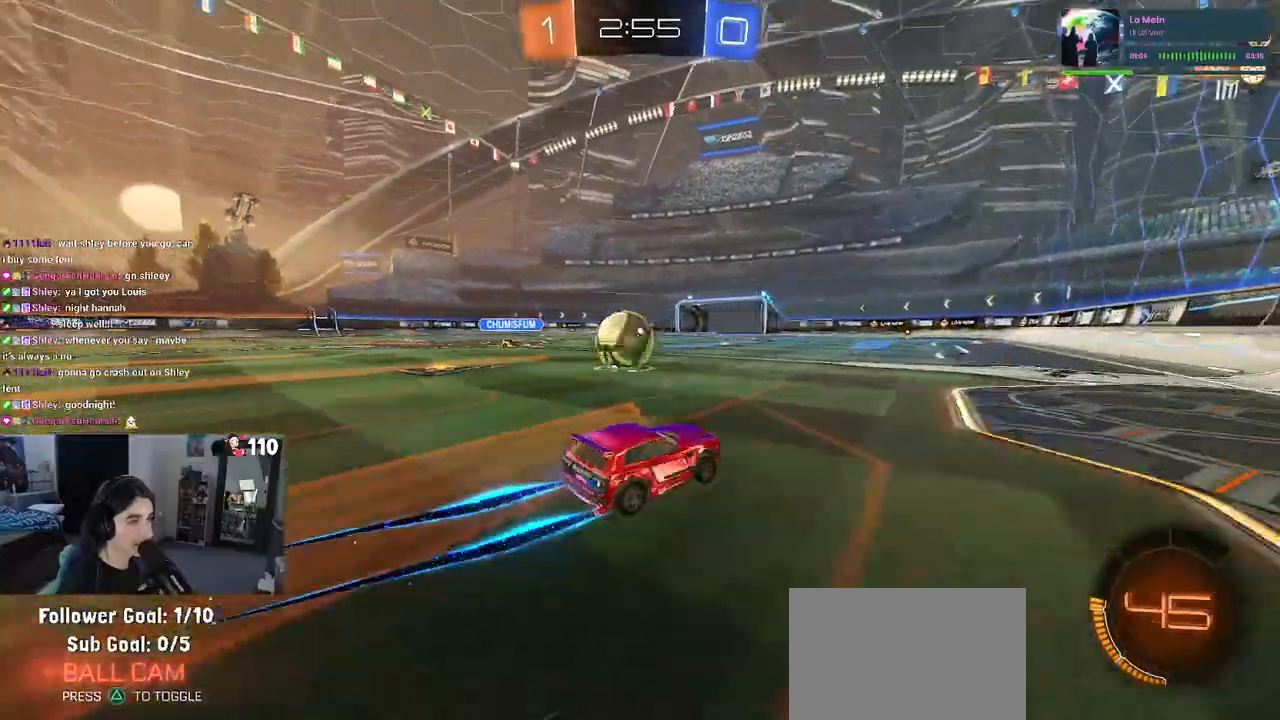
{"buttons": ["R2"], "left_stick": "left", "right_stick": "center", "events": [[150, "TRIANGLE", "down"], [283, "TRIANGLE", "up"], [300, "left_stick", "left"], [383, "left_stick", "center"], [483, "left_stick", "left"]]}